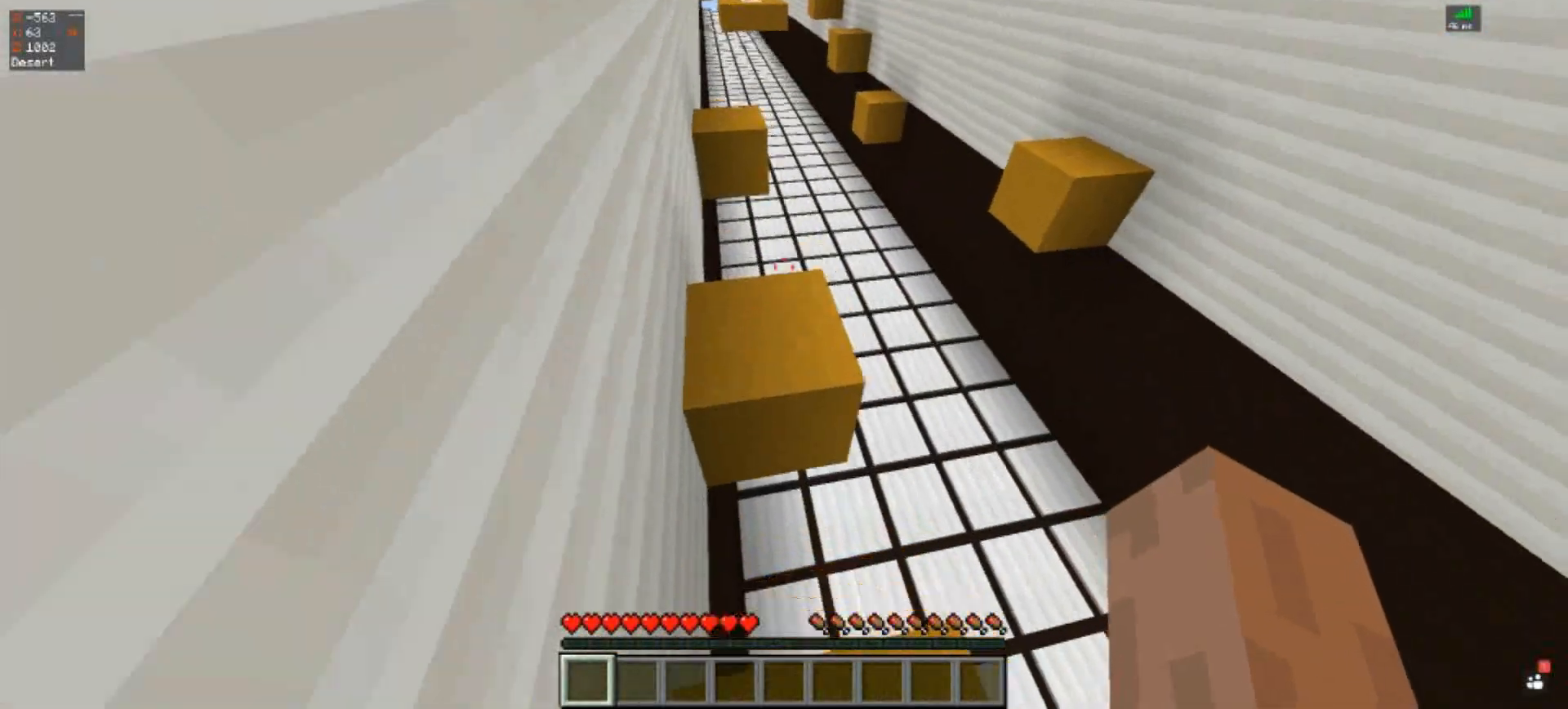
Gameplay with keyboard; each line is a JSON object with the keys held at the frame after it. "events" lists presses ("down") and releases ("up") of "a", "d", "s", "space" and "w" between this image and that frame as [ms after this image, input, new state], when the widget could be followed in between. No other keys are recorded. Mouse input is not recorded.
{"keys": ["s"], "events": [[267, "space", "up"], [267, "w", "up"], [400, "s", "down"]]}
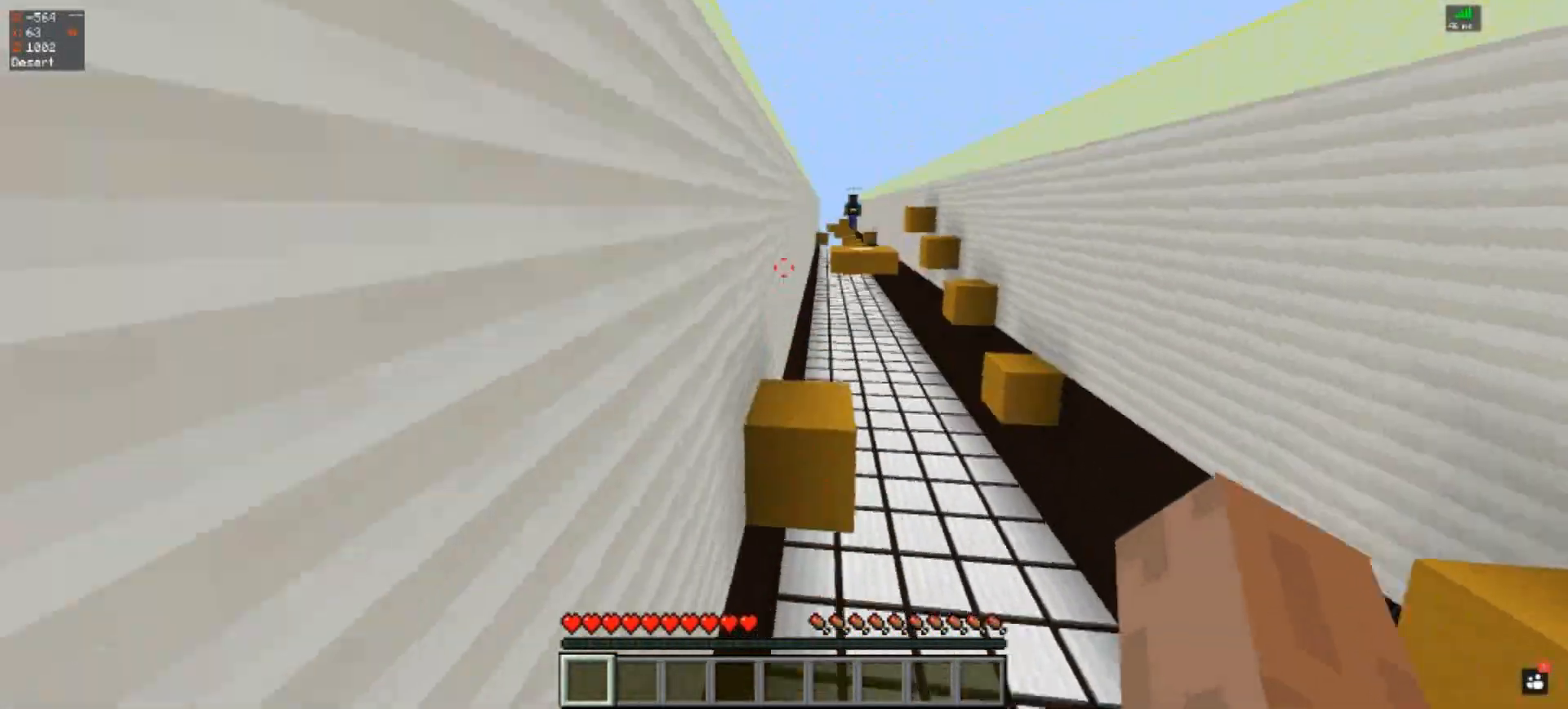
{"keys": ["a", "s"], "events": [[467, "a", "down"]]}
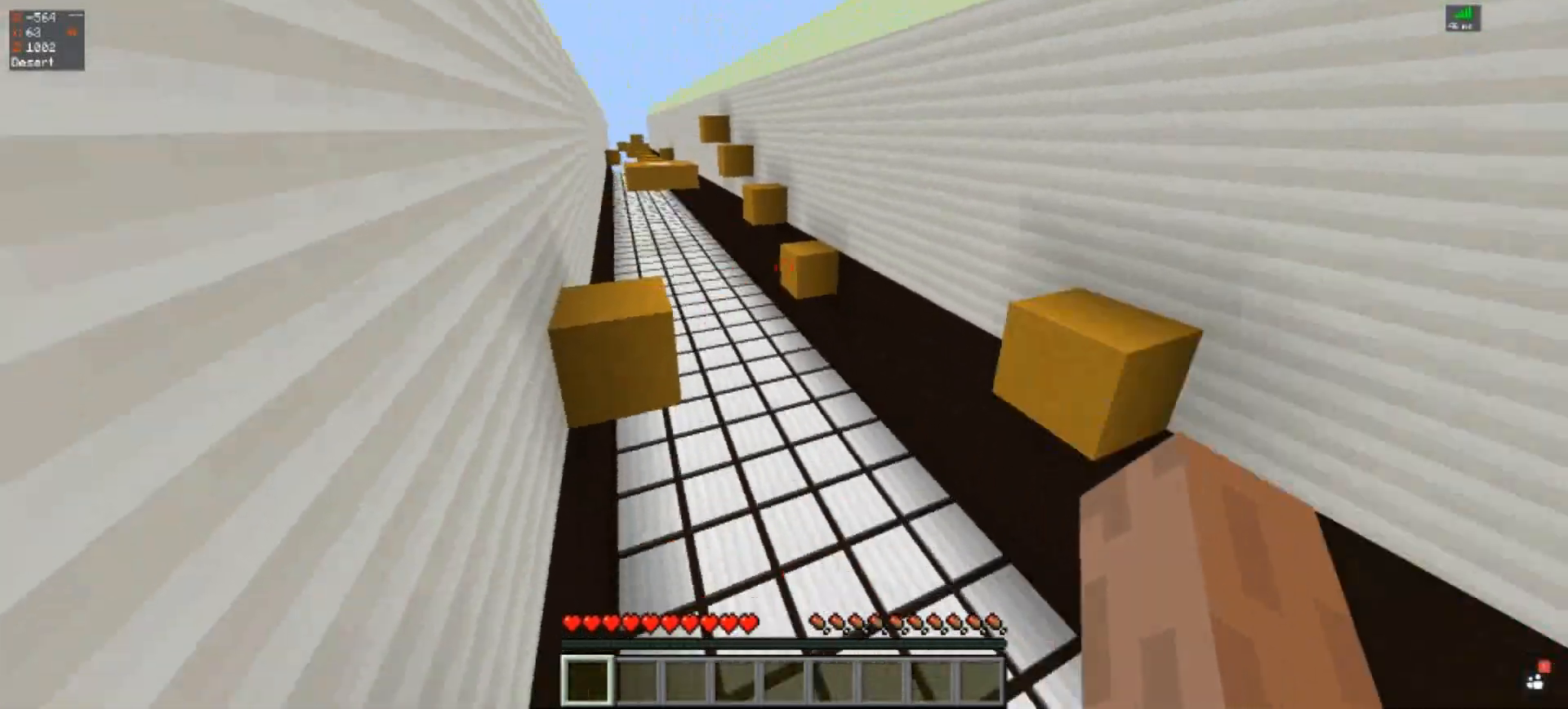
{"keys": ["s"], "events": [[433, "a", "up"]]}
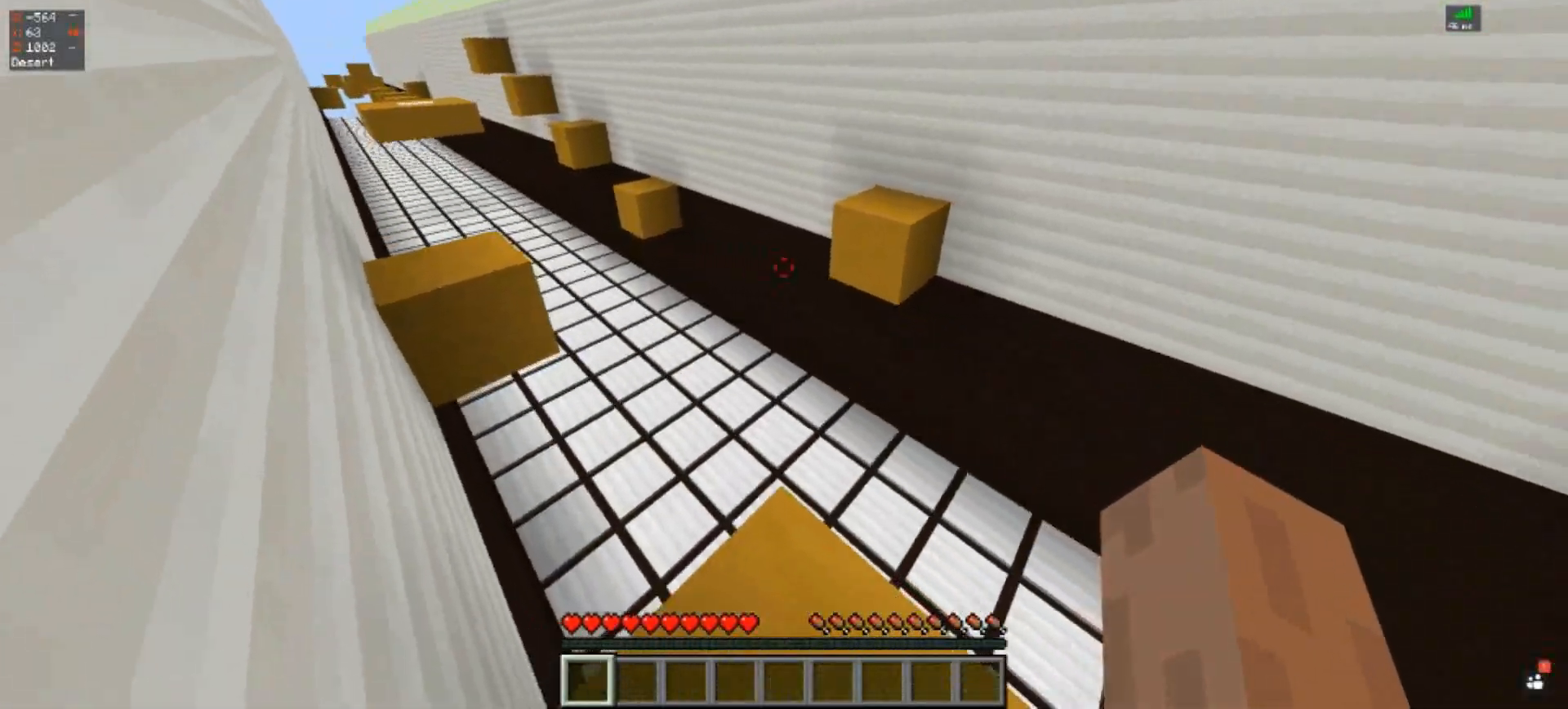
{"keys": ["w"], "events": [[233, "s", "up"], [467, "w", "down"]]}
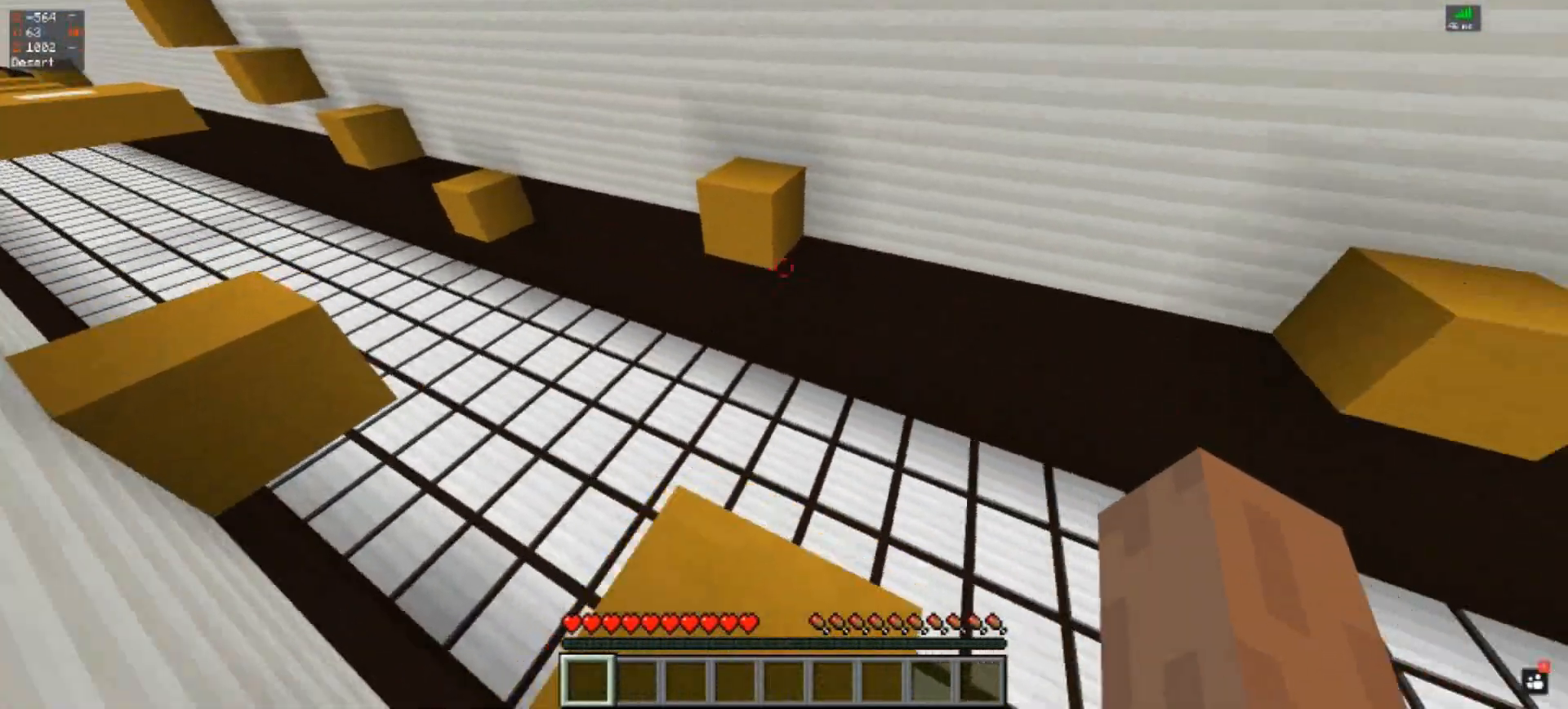
{"keys": ["space", "w"], "events": [[167, "space", "down"]]}
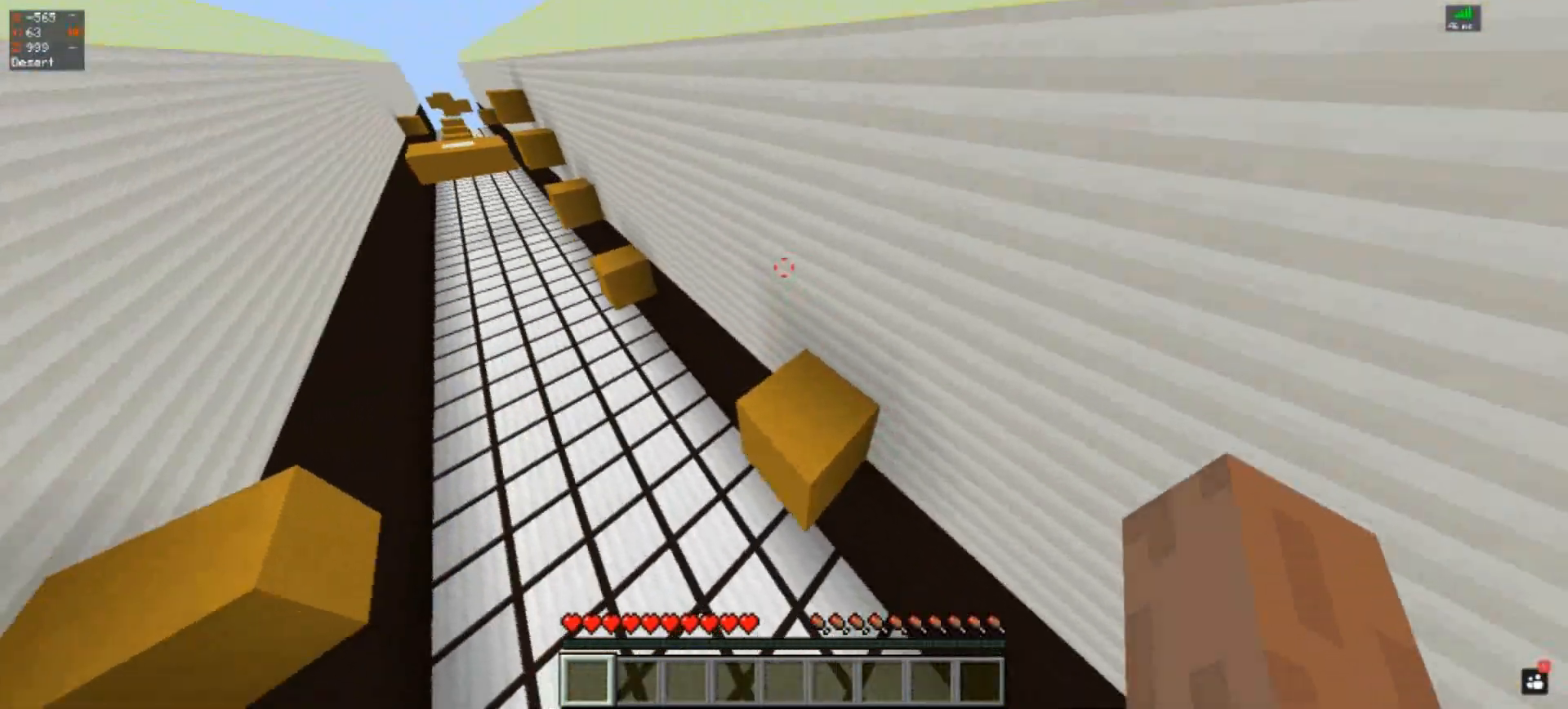
{"keys": [], "events": [[333, "space", "up"], [433, "w", "up"]]}
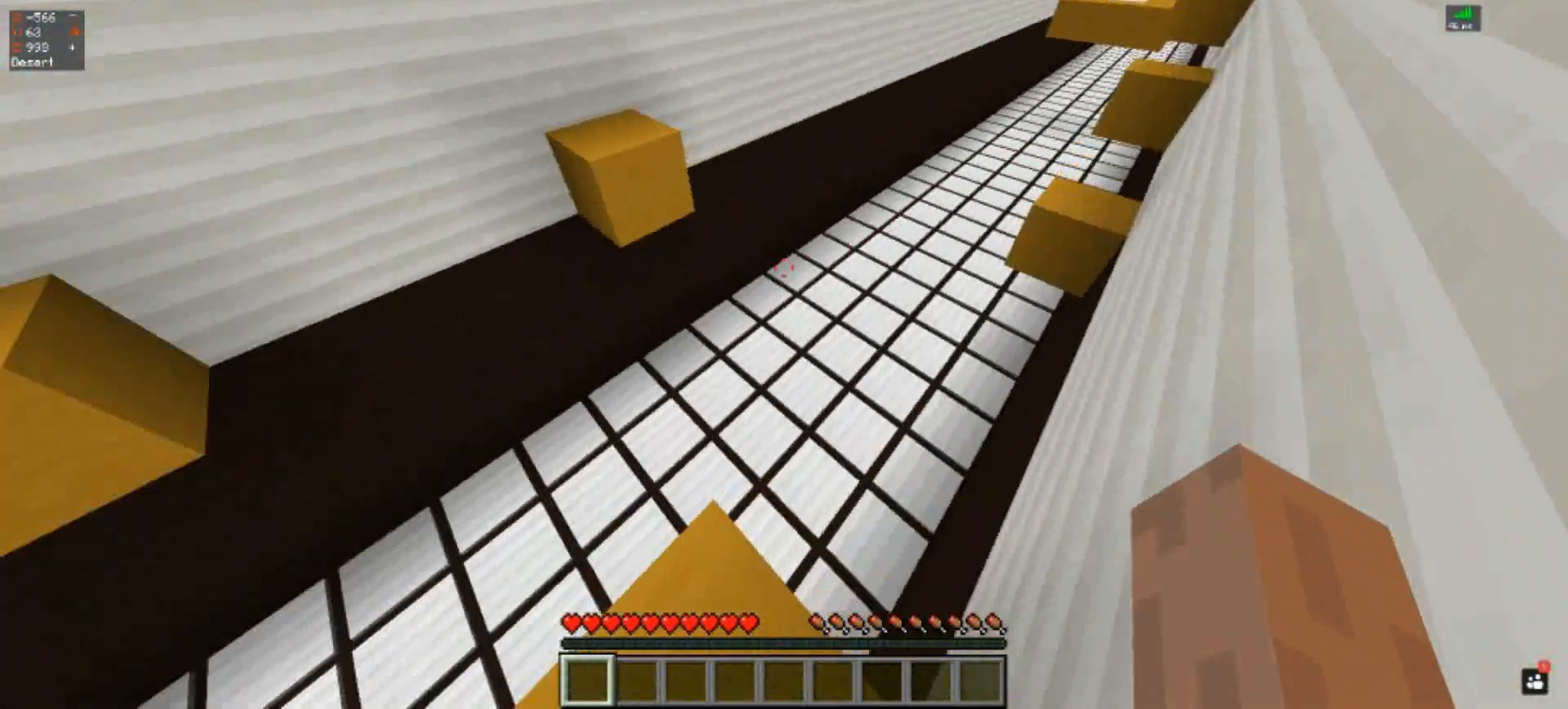
{"keys": ["a", "s"], "events": [[200, "s", "down"], [400, "a", "down"]]}
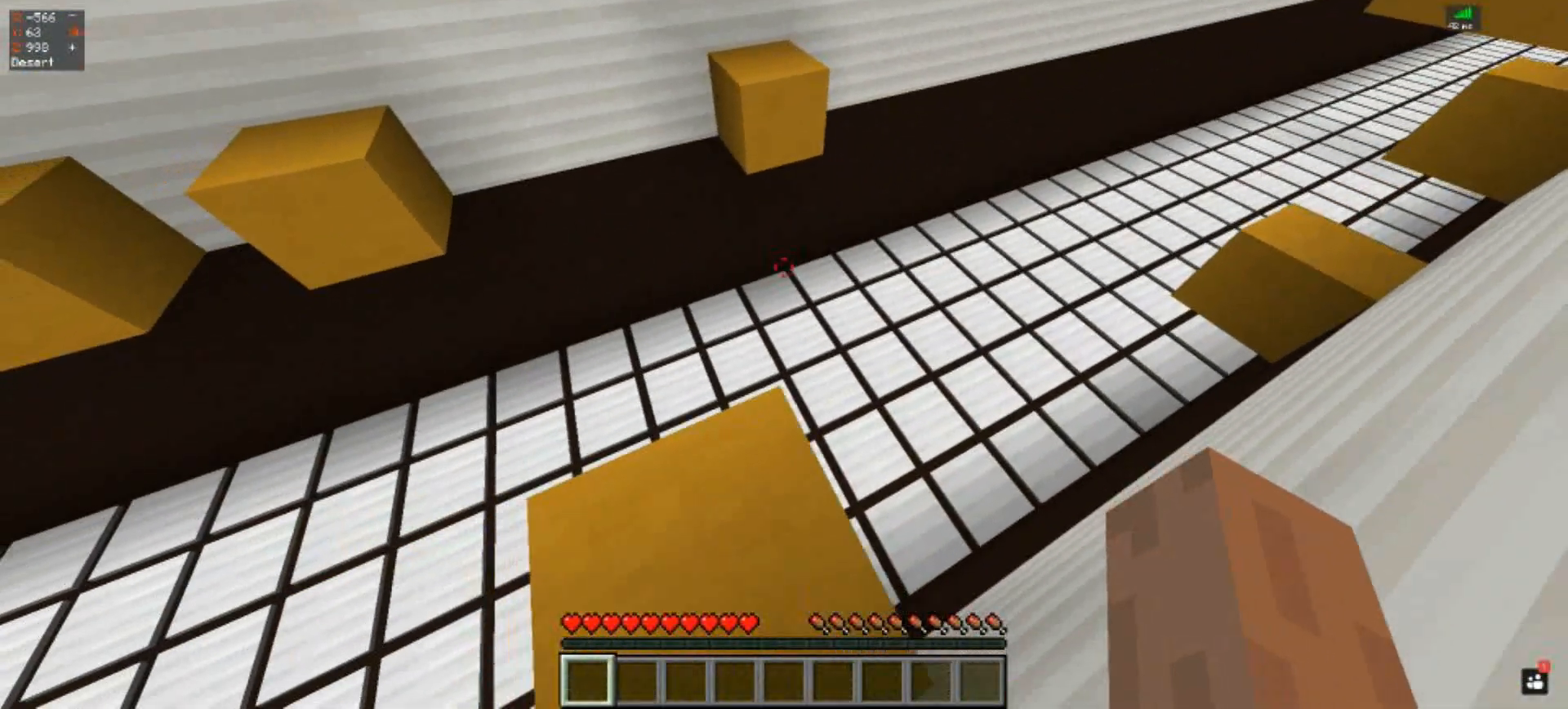
{"keys": ["w"], "events": [[67, "a", "up"], [333, "s", "up"], [500, "w", "down"]]}
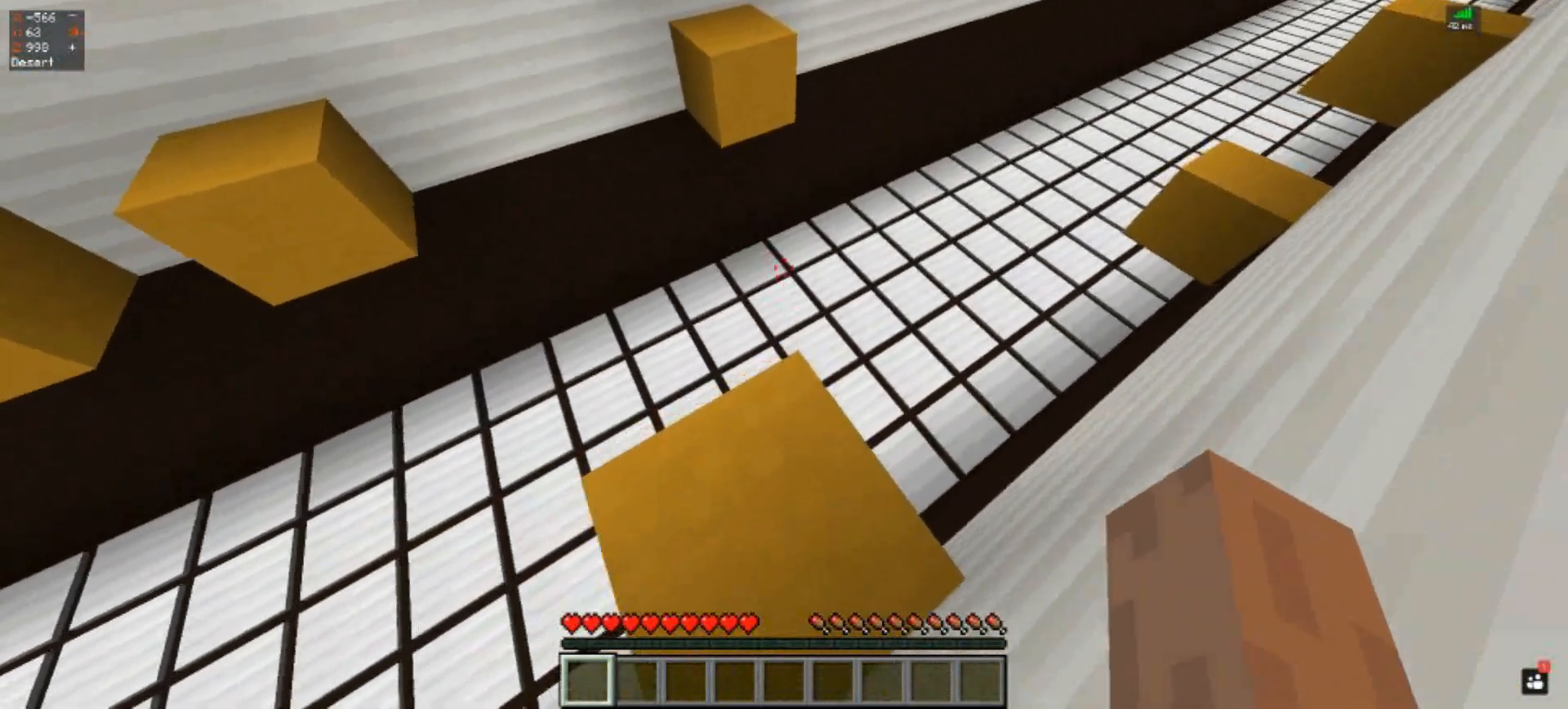
{"keys": ["space", "w"], "events": [[300, "space", "down"]]}
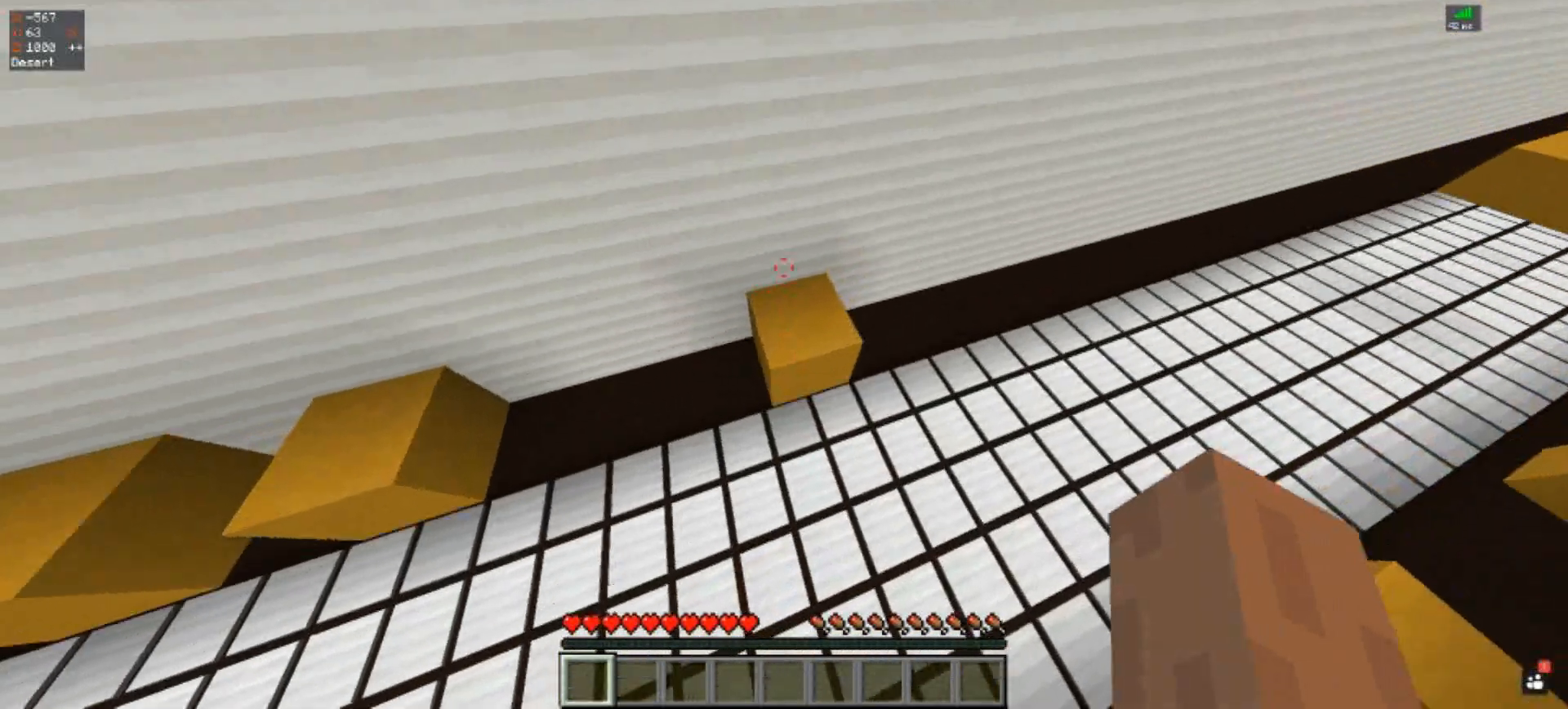
{"keys": ["d"], "events": [[333, "space", "up"], [367, "w", "up"], [500, "d", "down"]]}
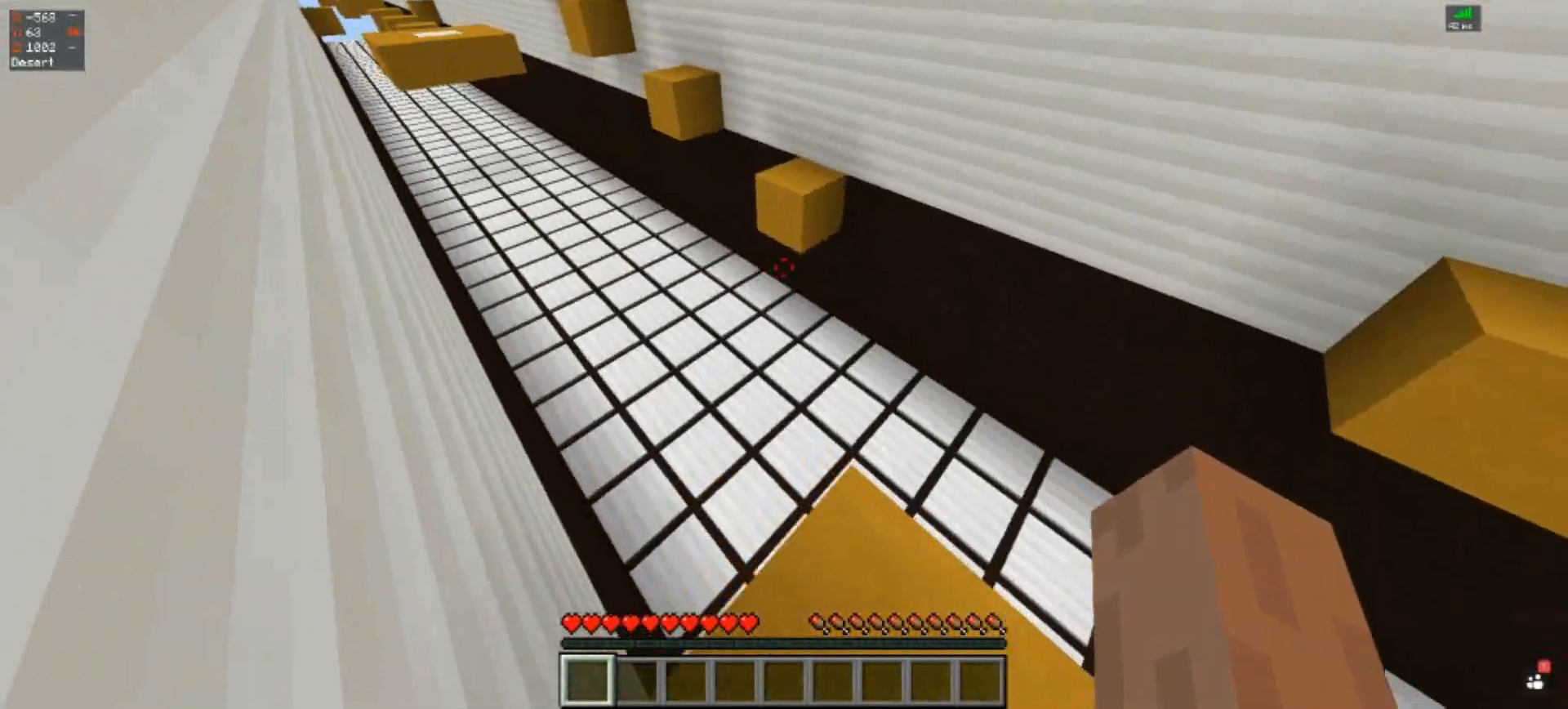
{"keys": [], "events": [[300, "d", "up"]]}
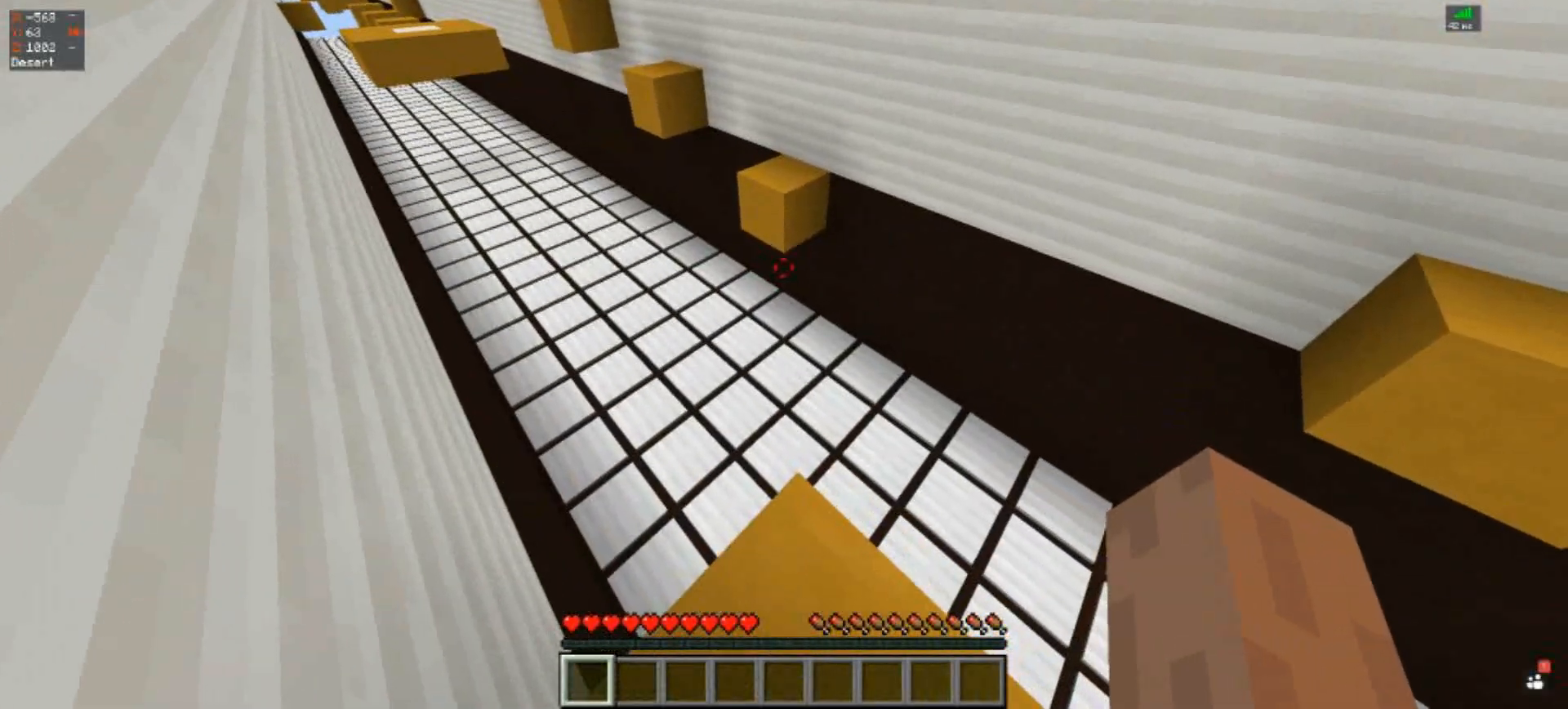
{"keys": ["s"], "events": [[367, "s", "down"]]}
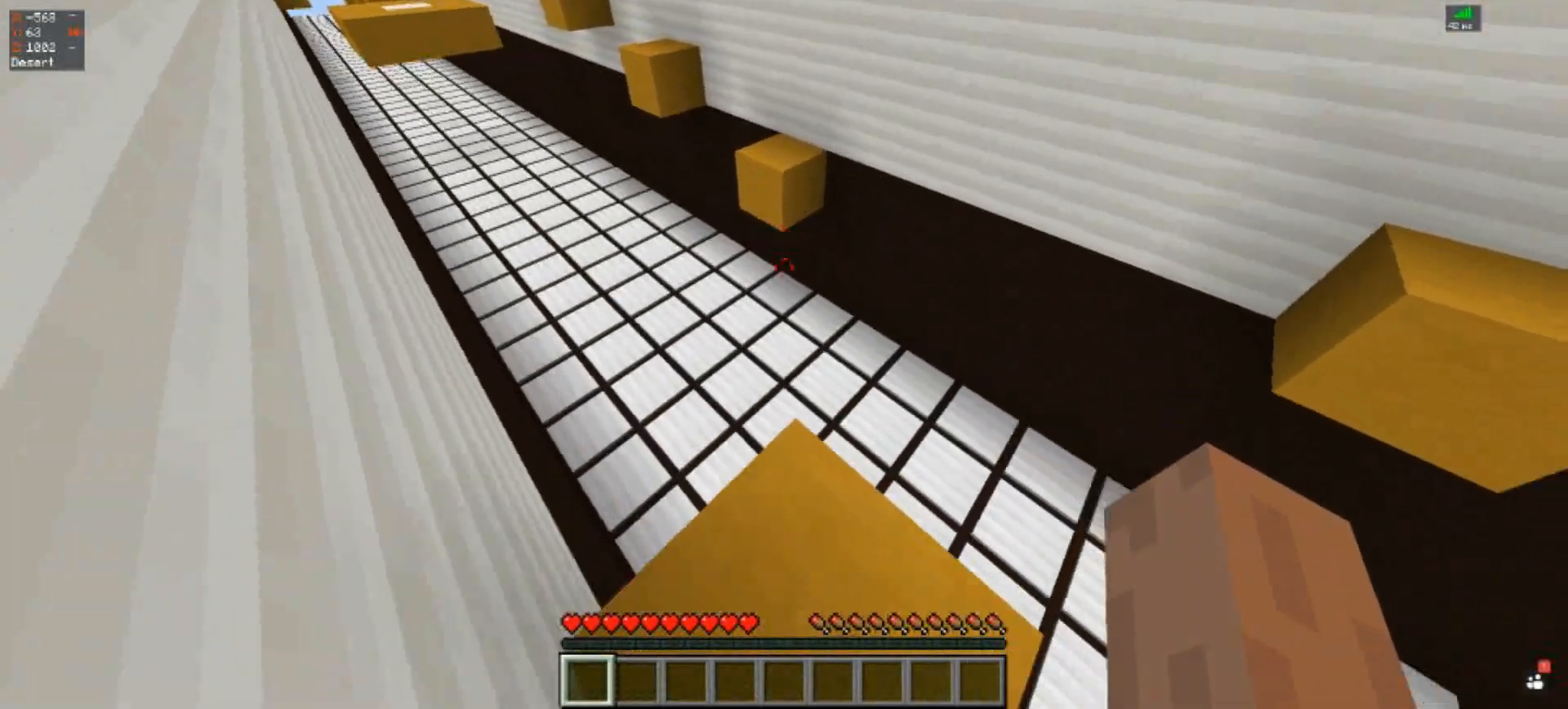
{"keys": ["s"], "events": []}
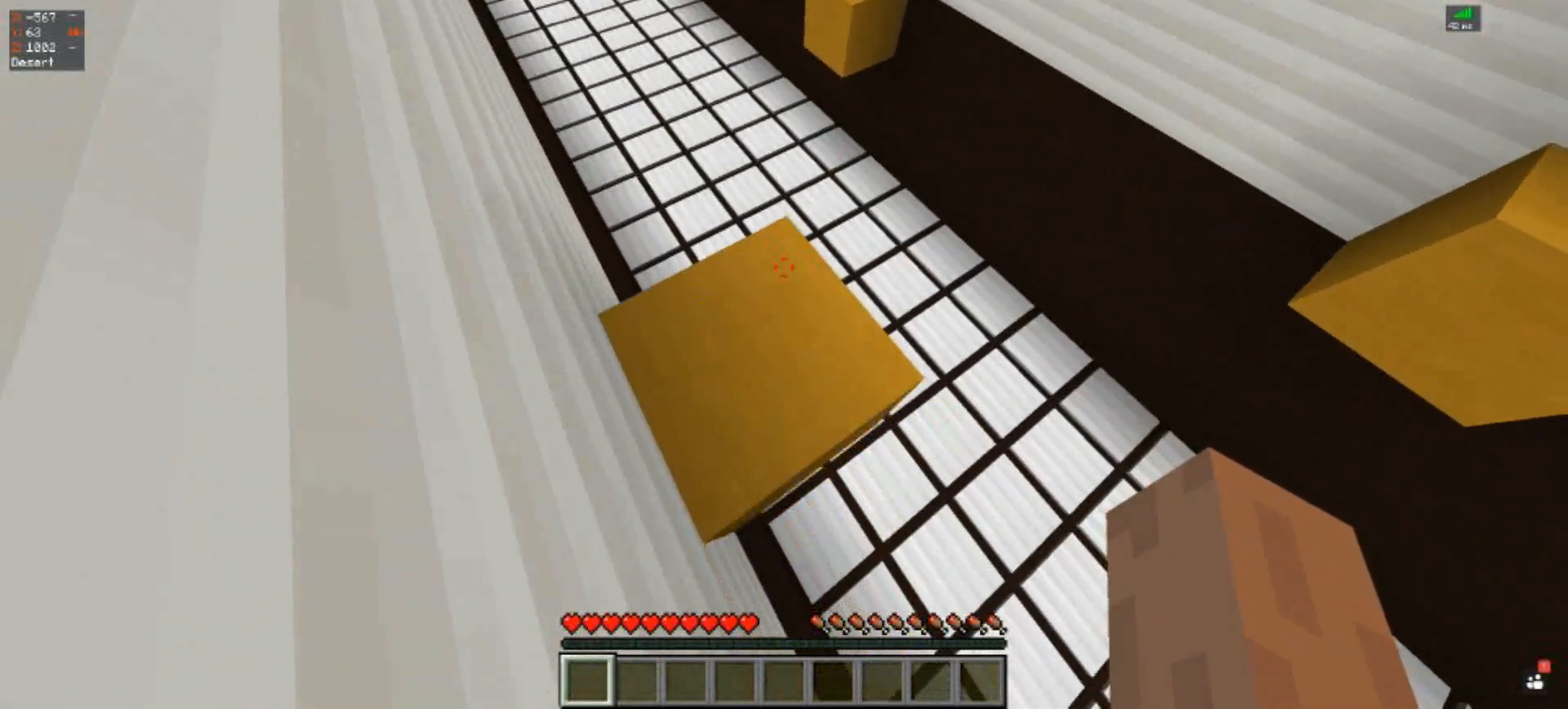
{"keys": ["a", "s"], "events": [[367, "a", "down"]]}
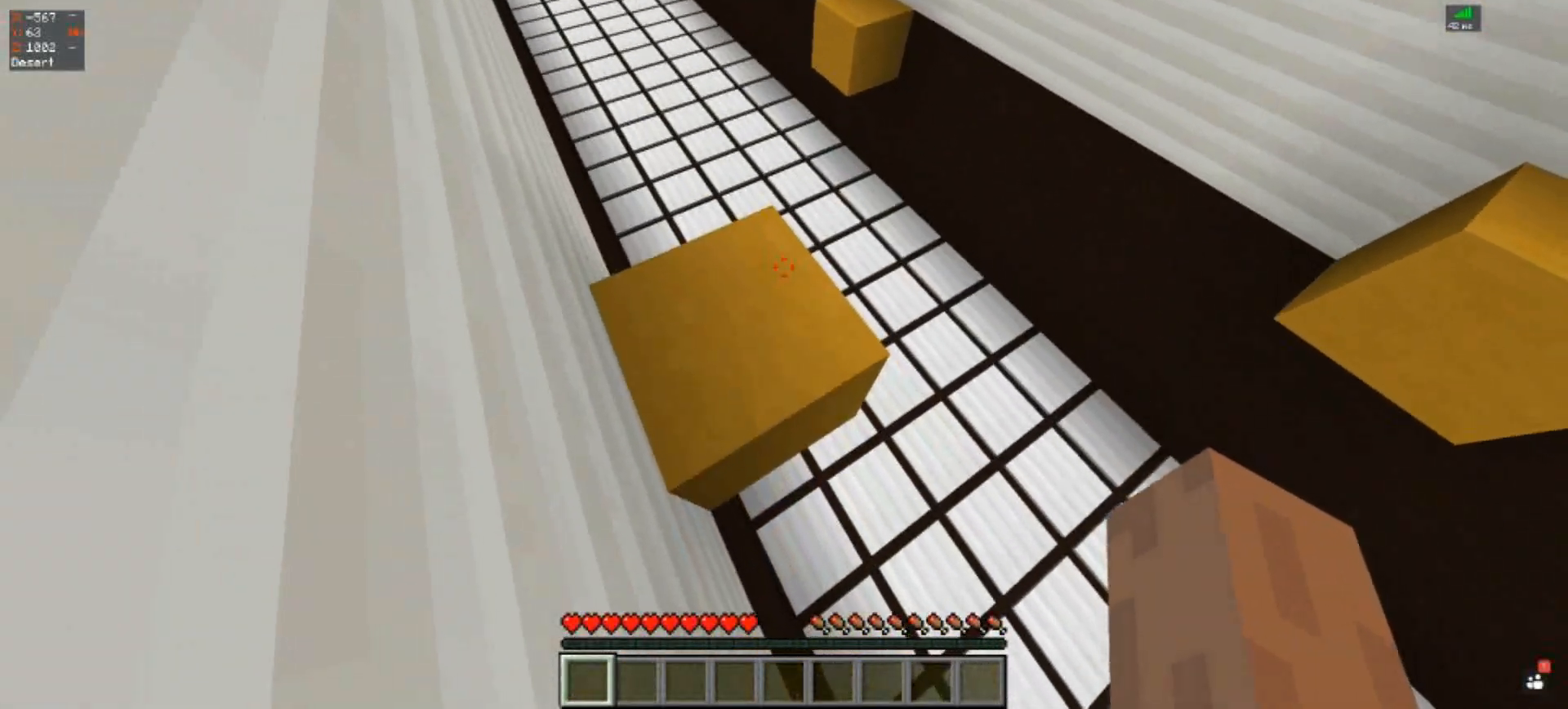
{"keys": [], "events": [[100, "s", "up"], [400, "a", "up"]]}
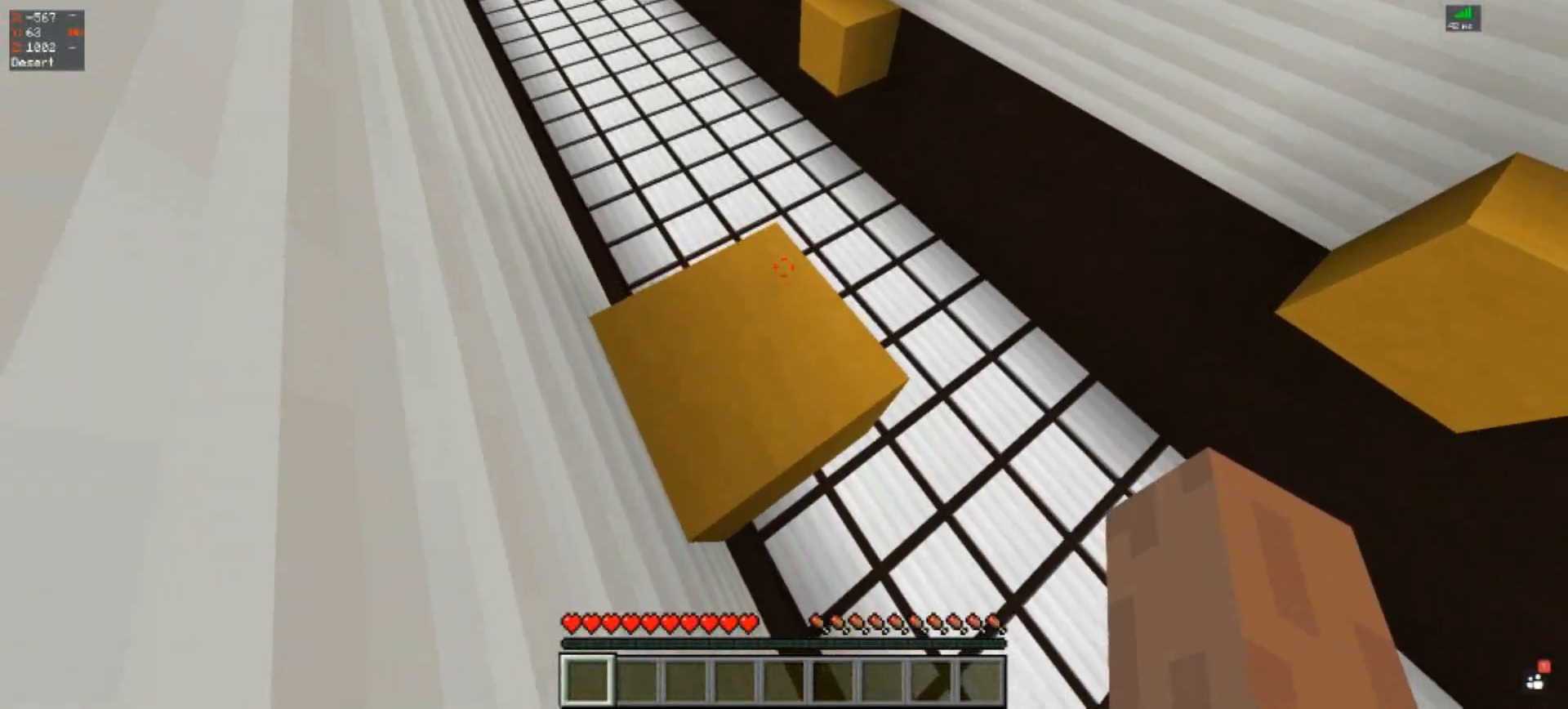
{"keys": ["w"], "events": [[200, "w", "down"]]}
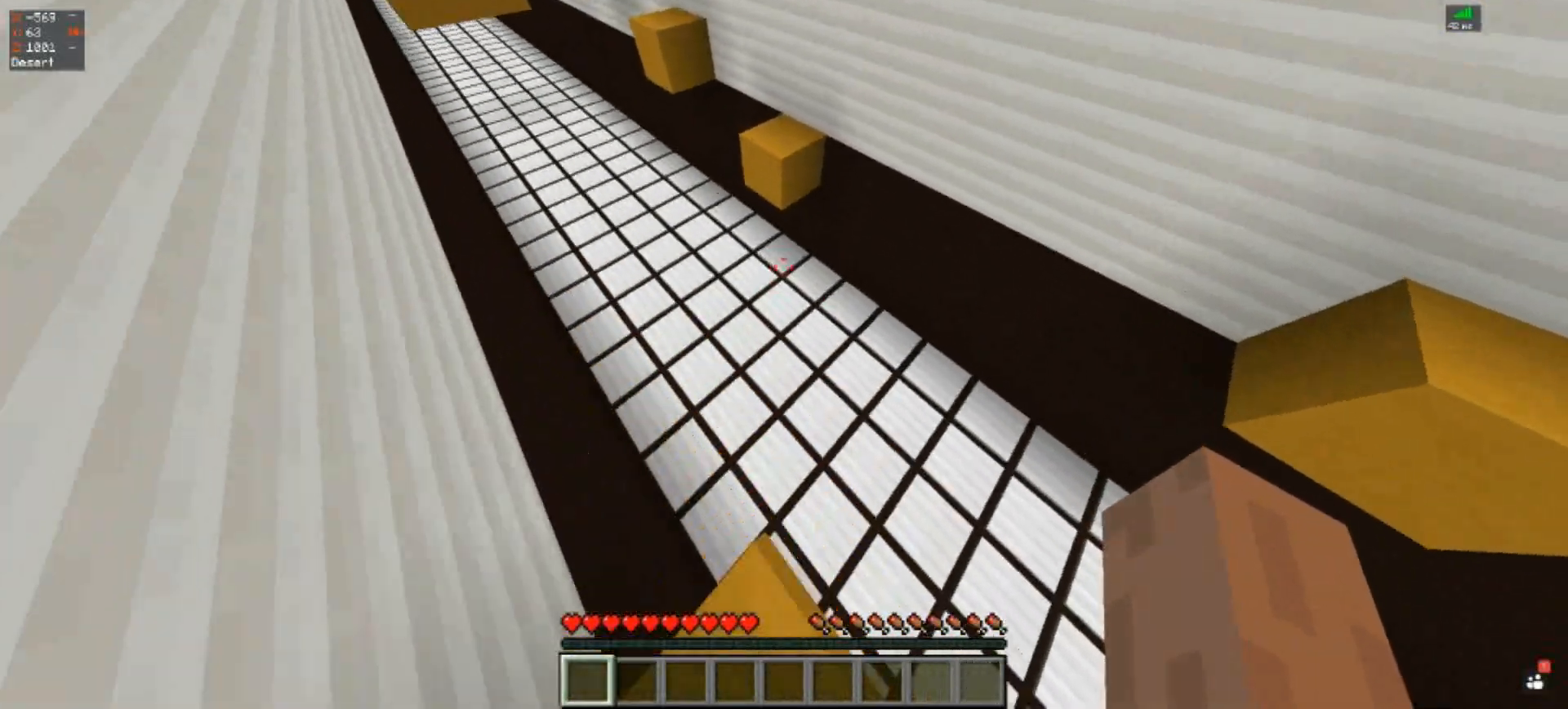
{"keys": ["space", "w"], "events": [[67, "space", "down"]]}
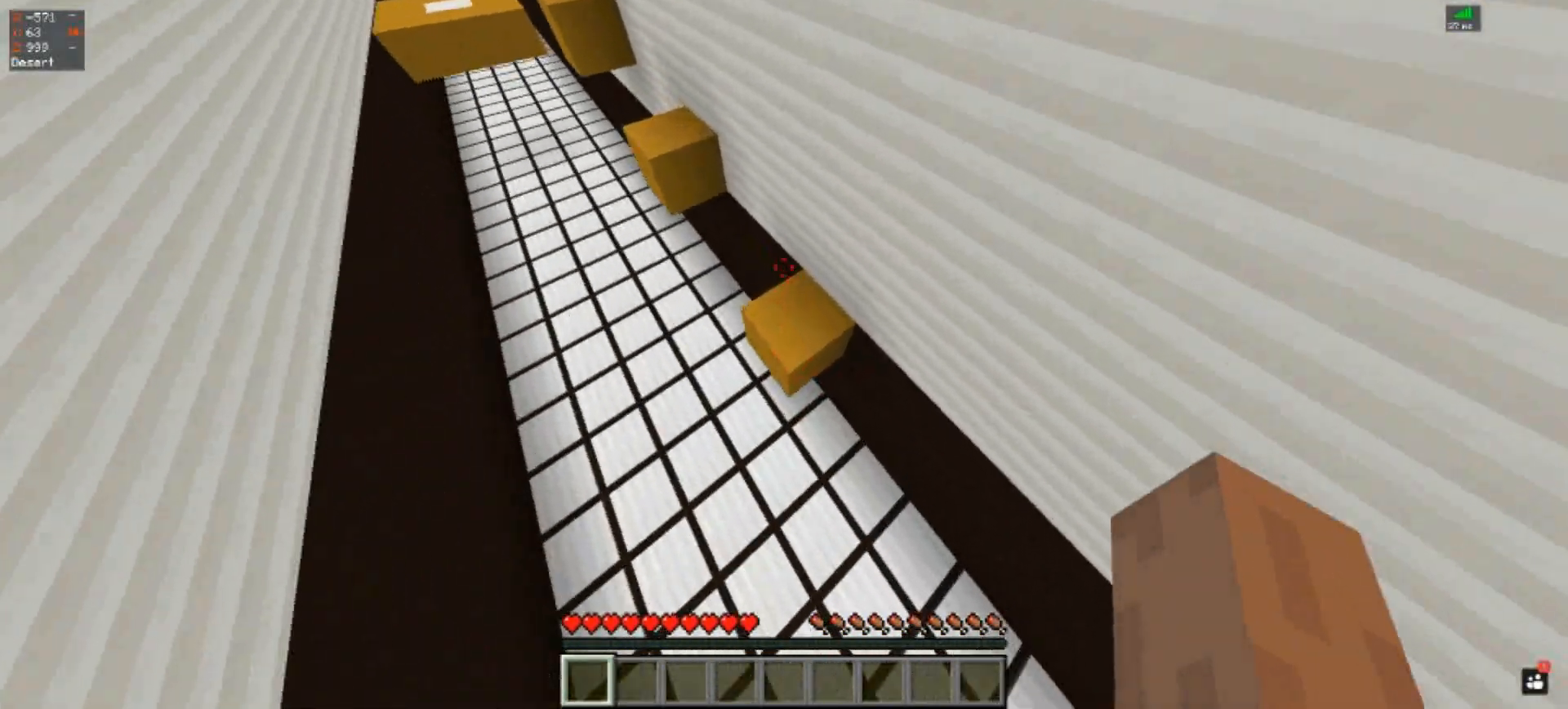
{"keys": [], "events": [[267, "space", "up"], [333, "w", "up"]]}
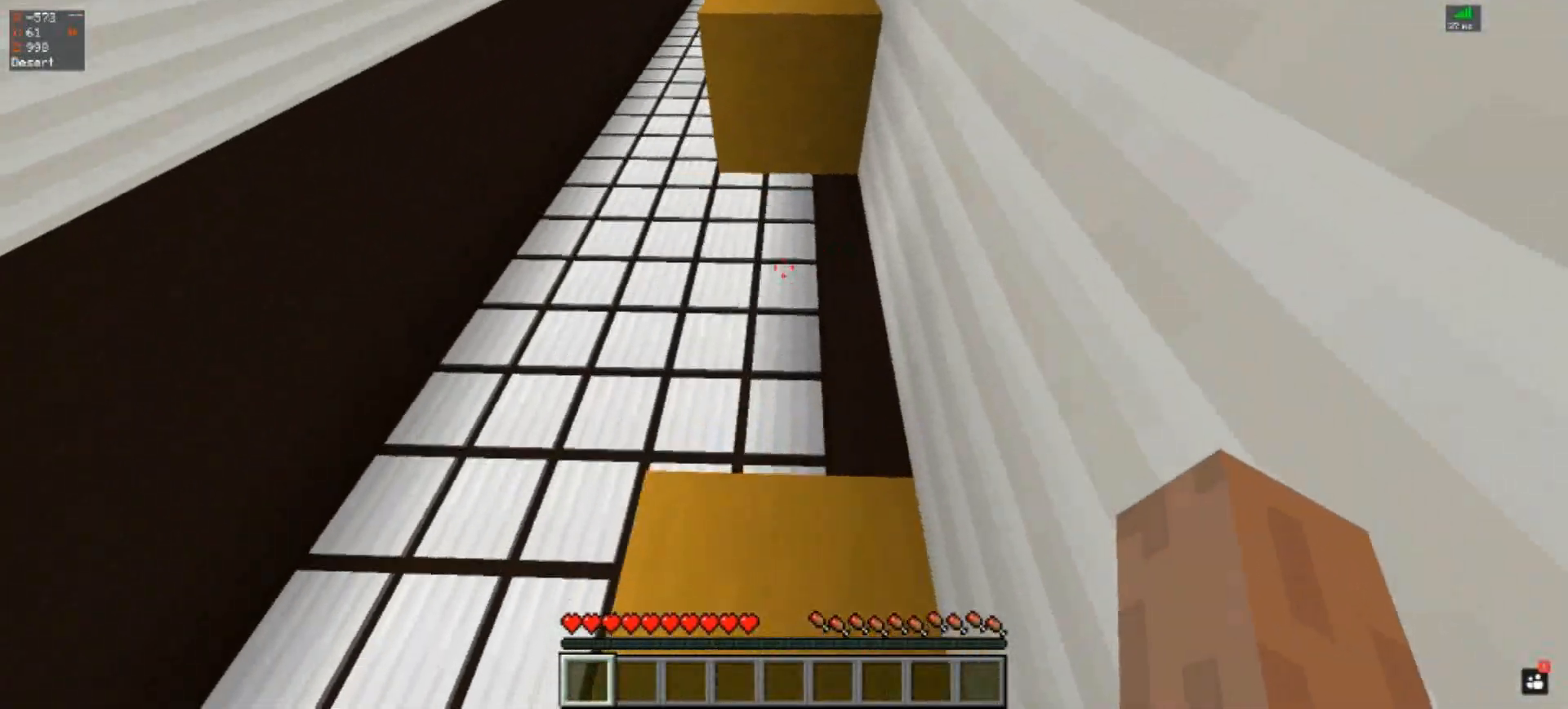
{"keys": ["s"], "events": [[100, "s", "down"]]}
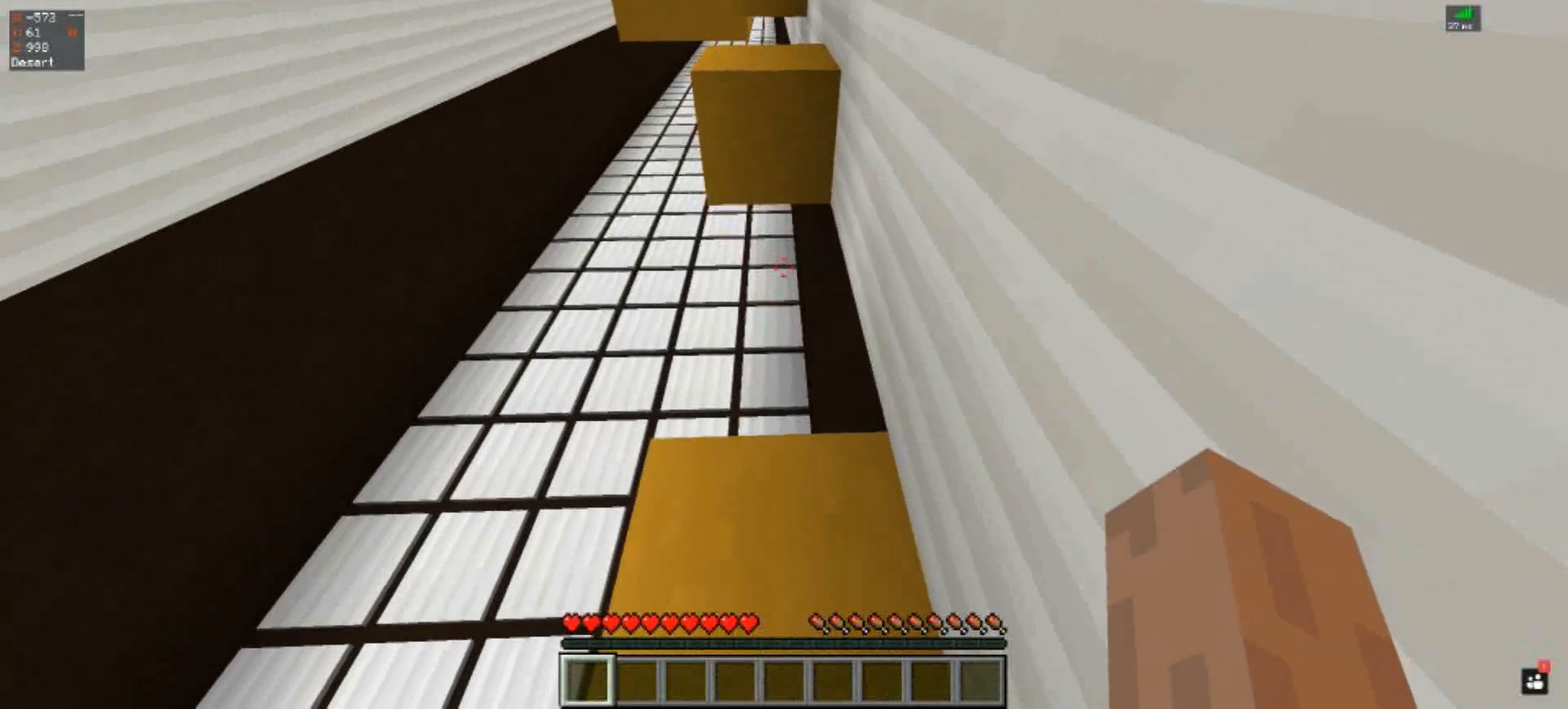
{"keys": ["space", "w"], "events": [[100, "s", "up"], [267, "w", "down"], [467, "space", "down"]]}
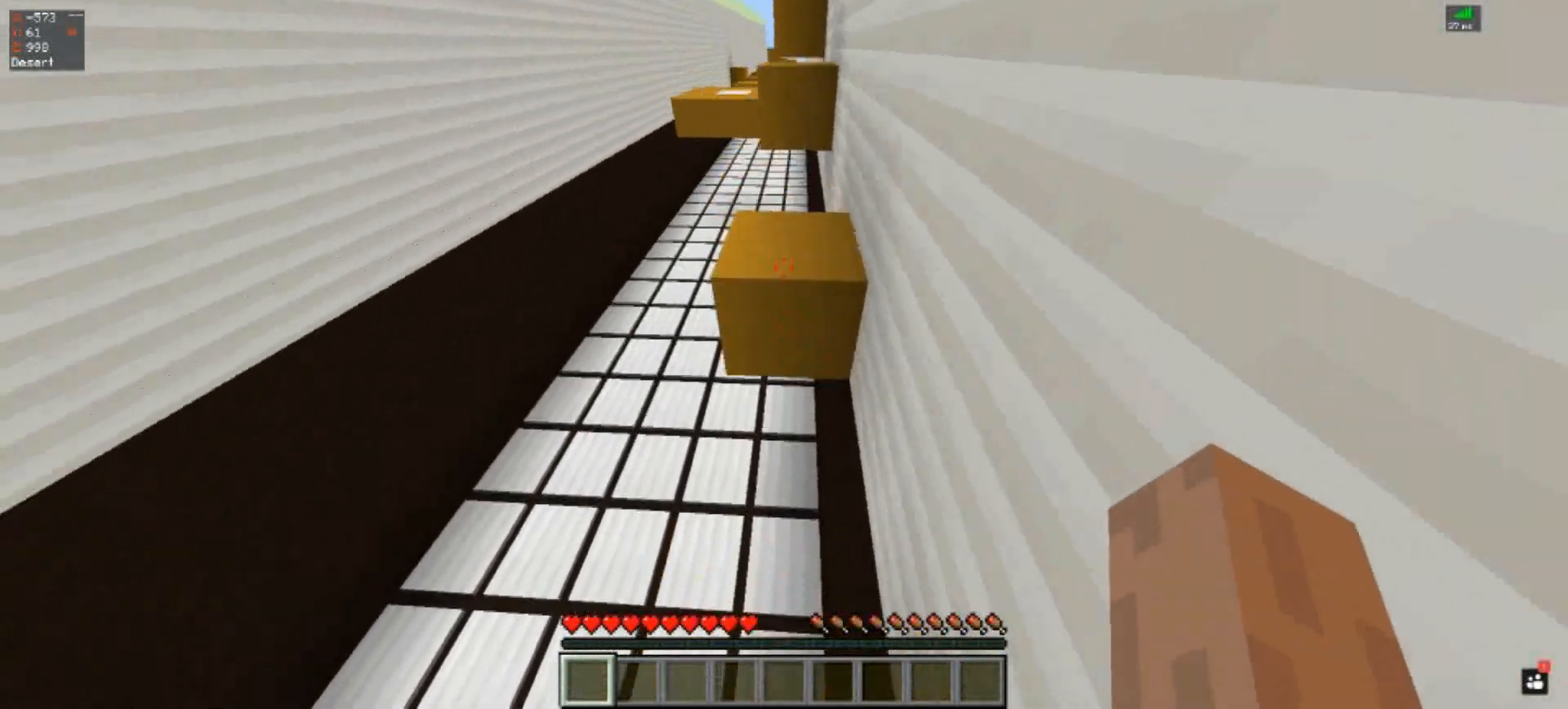
{"keys": ["a"], "events": [[367, "space", "up"], [400, "w", "up"], [500, "a", "down"]]}
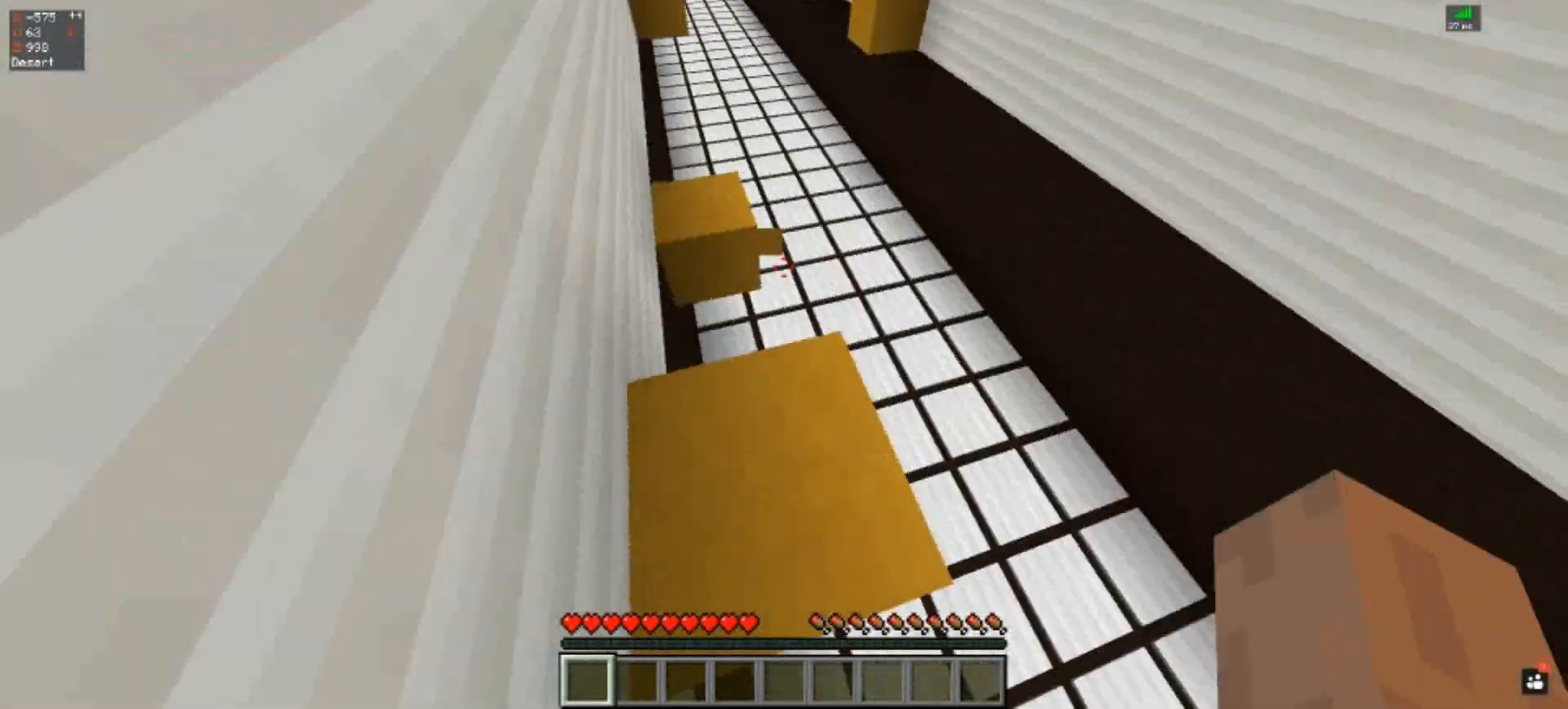
{"keys": ["a", "w"], "events": [[233, "a", "up"], [400, "a", "down"], [467, "w", "down"]]}
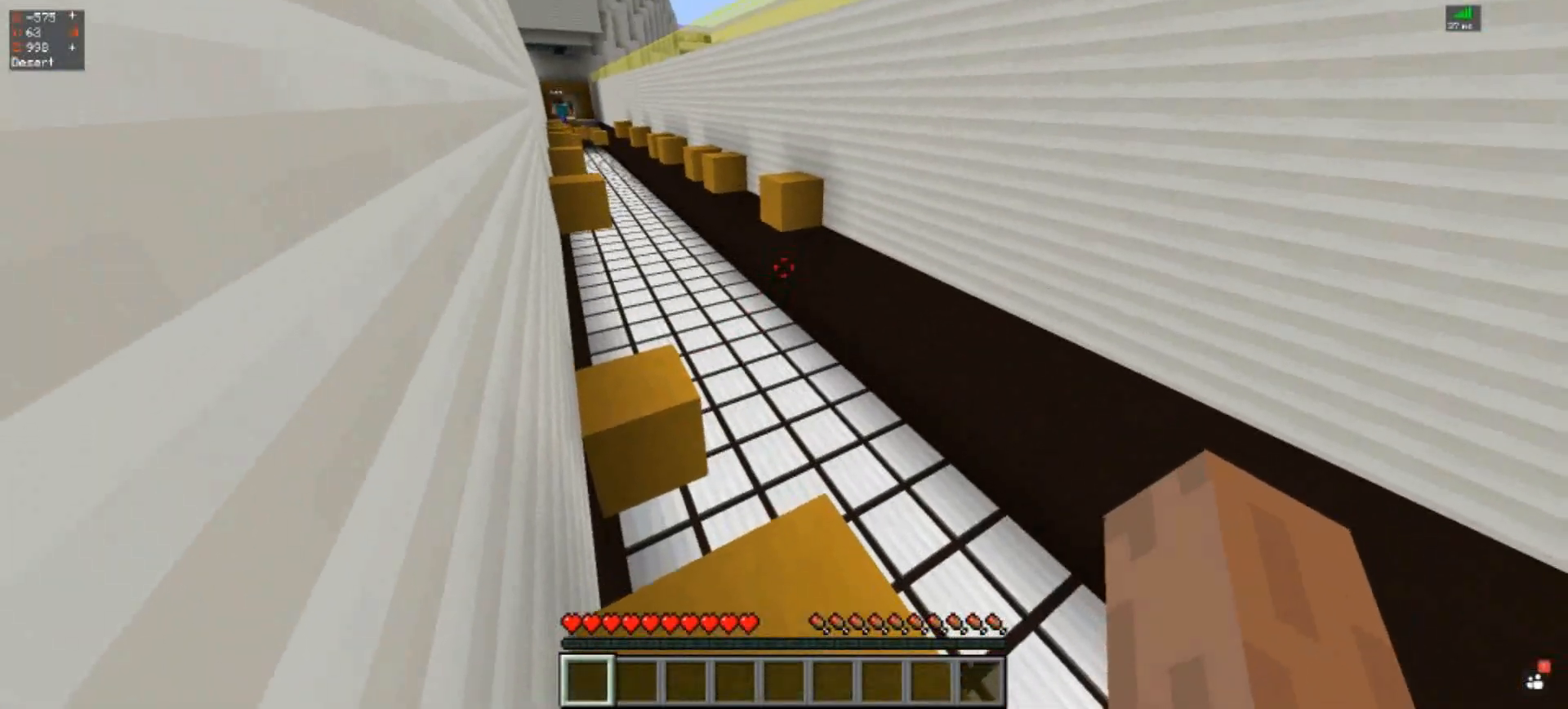
{"keys": [], "events": [[100, "w", "up"], [133, "a", "up"]]}
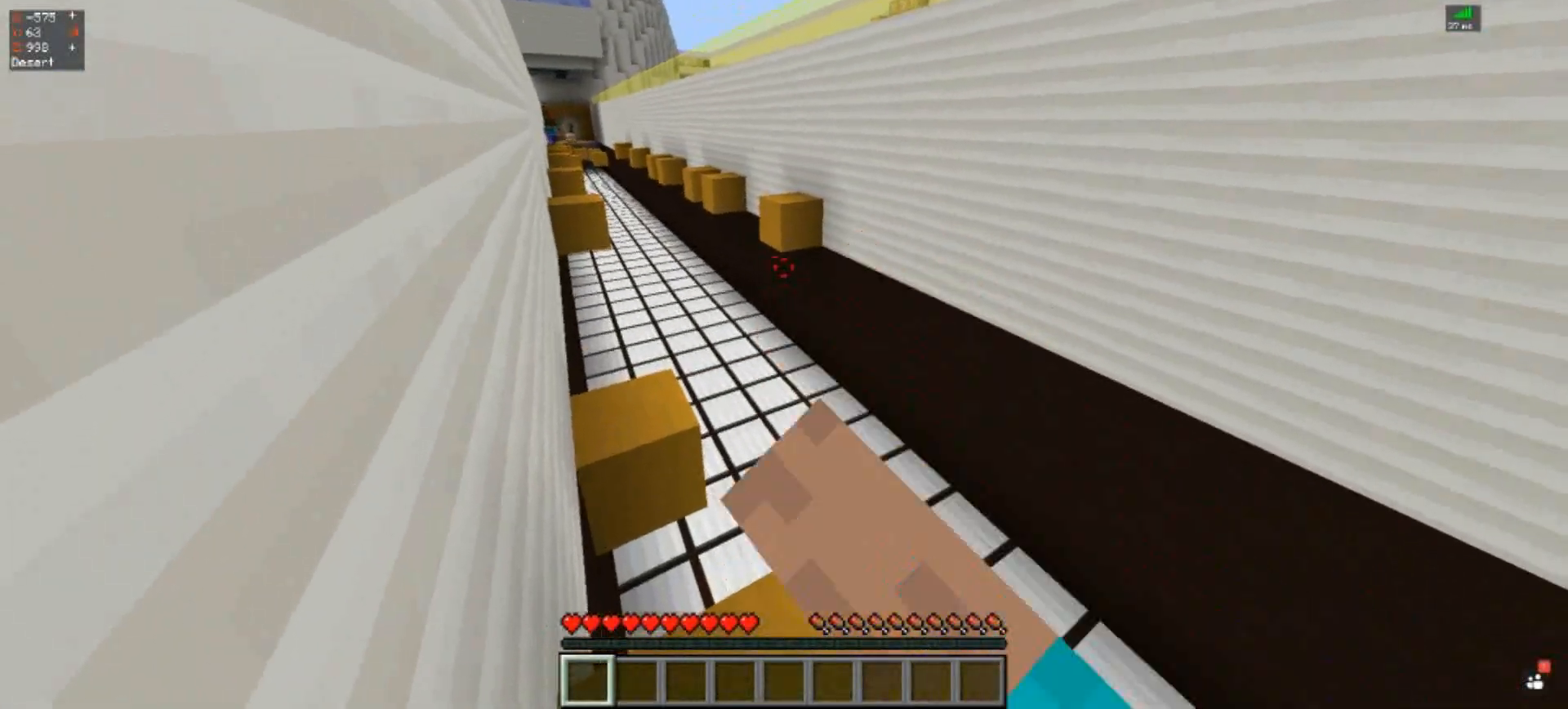
{"keys": [], "events": []}
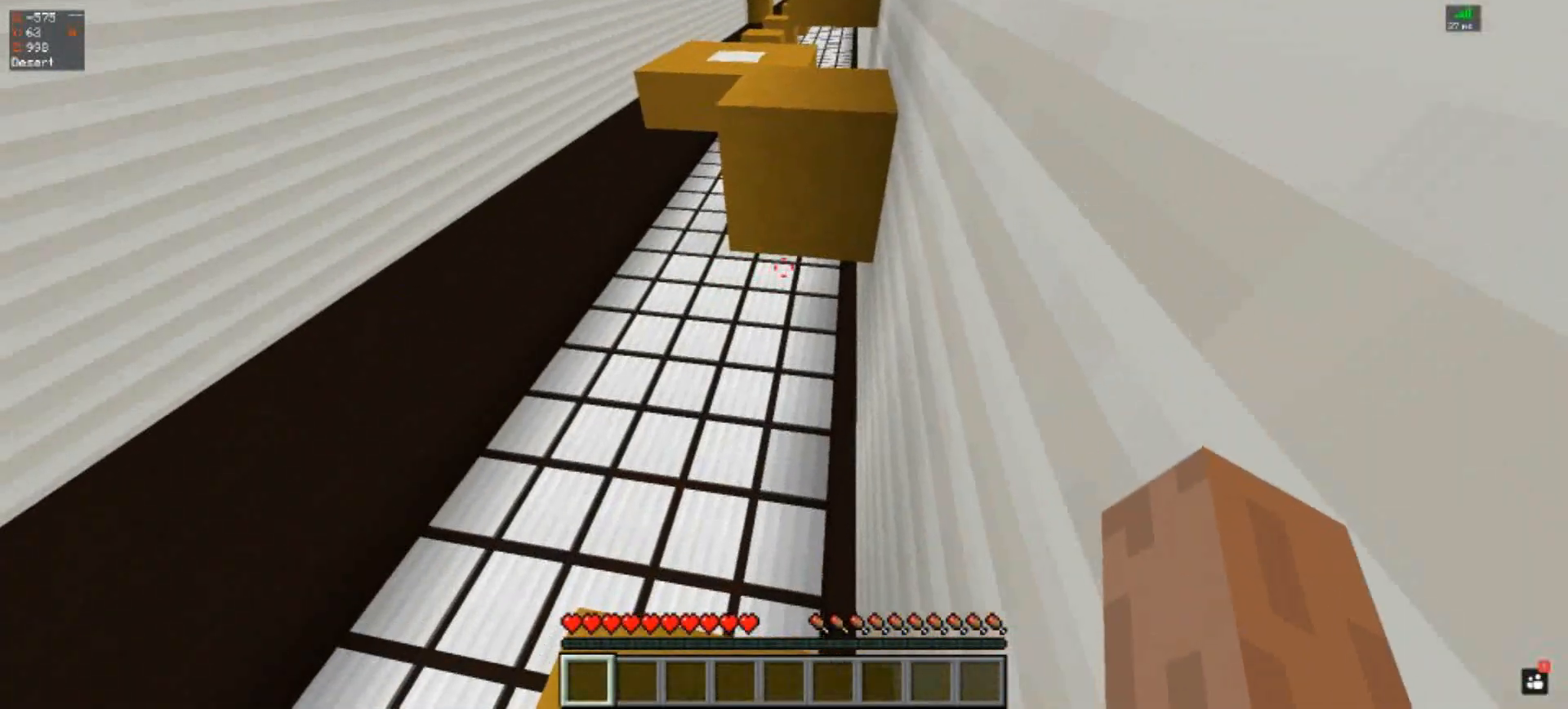
{"keys": ["space", "w"], "events": [[267, "w", "down"], [367, "space", "down"]]}
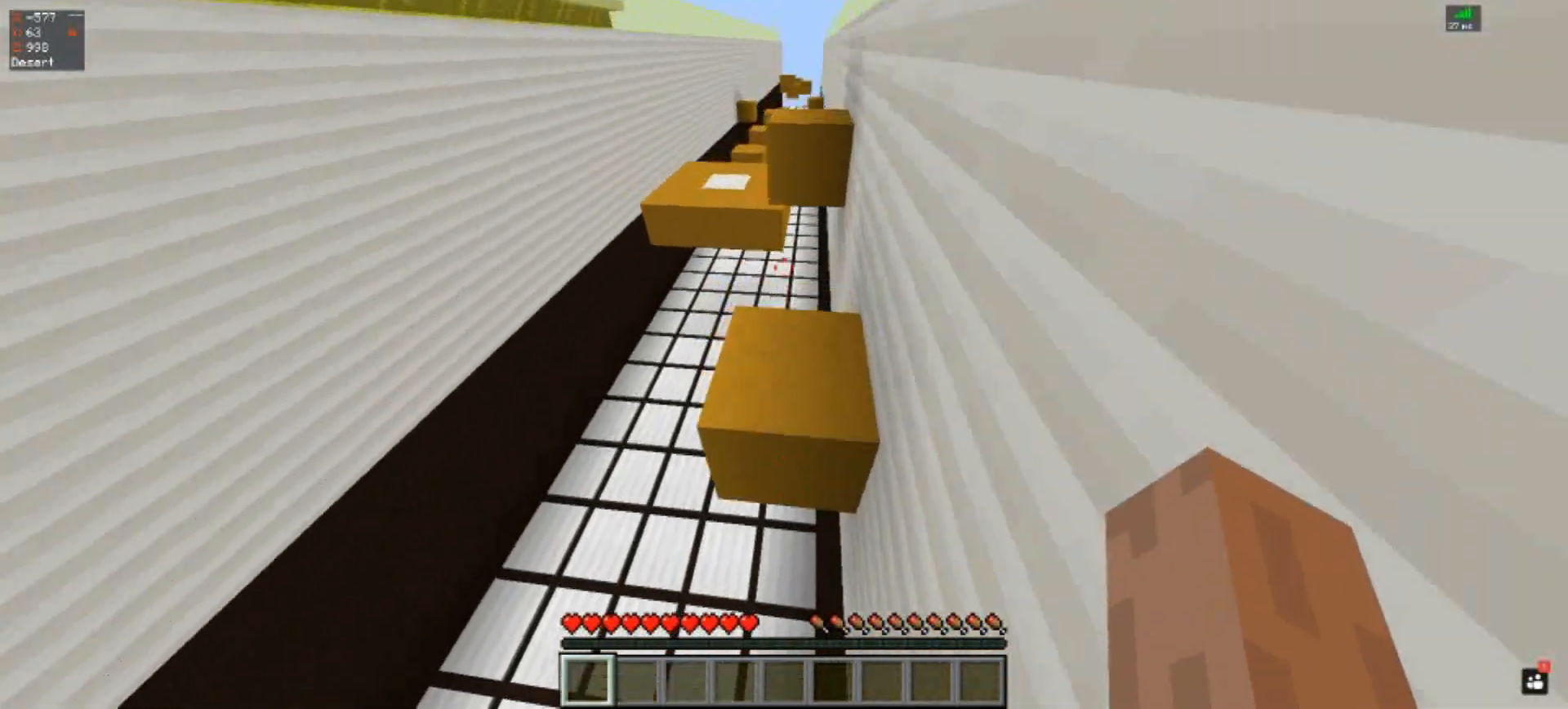
{"keys": ["s"], "events": [[200, "space", "up"], [233, "w", "up"], [400, "s", "down"]]}
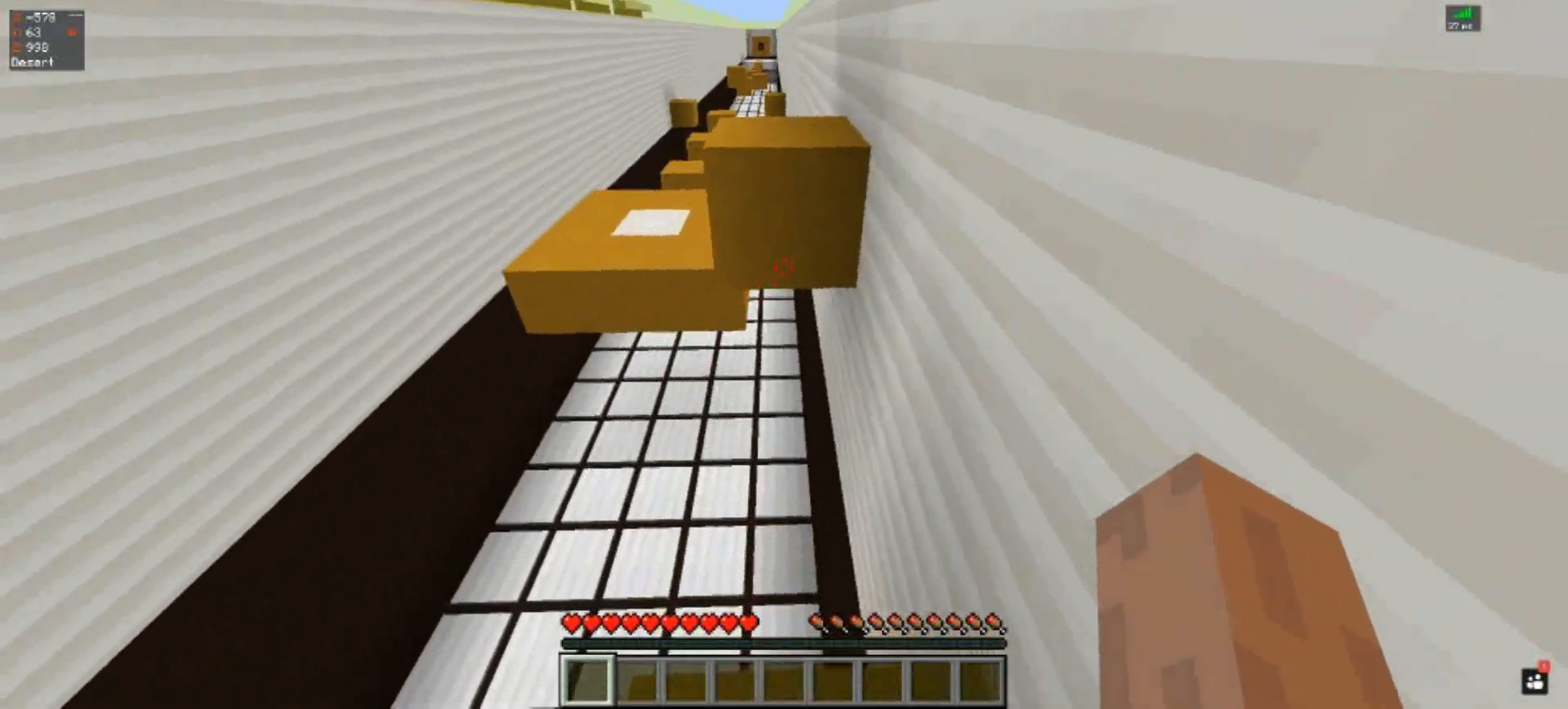
{"keys": ["space", "w"], "events": [[200, "s", "up"], [300, "w", "down"], [500, "space", "down"]]}
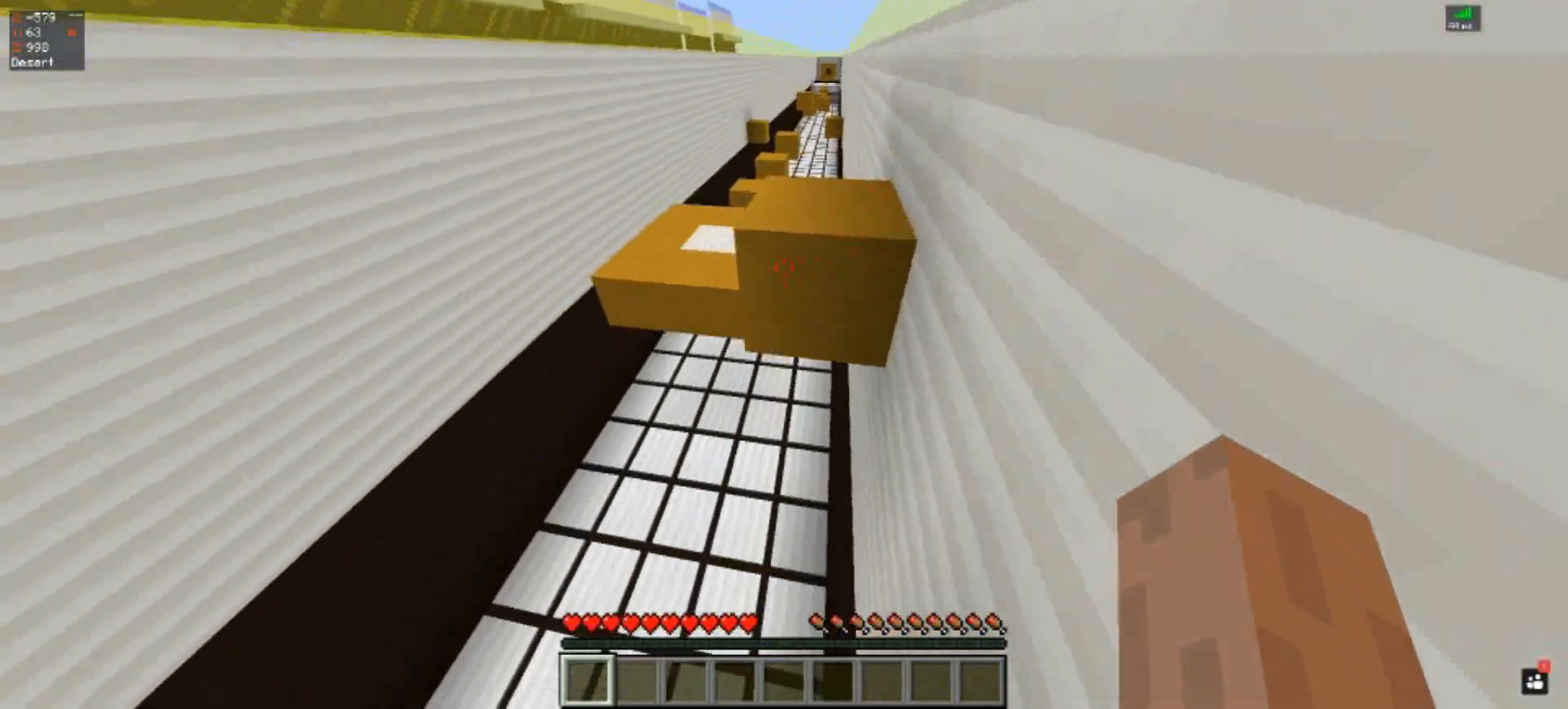
{"keys": ["a"], "events": [[433, "space", "up"], [467, "a", "down"], [467, "w", "up"]]}
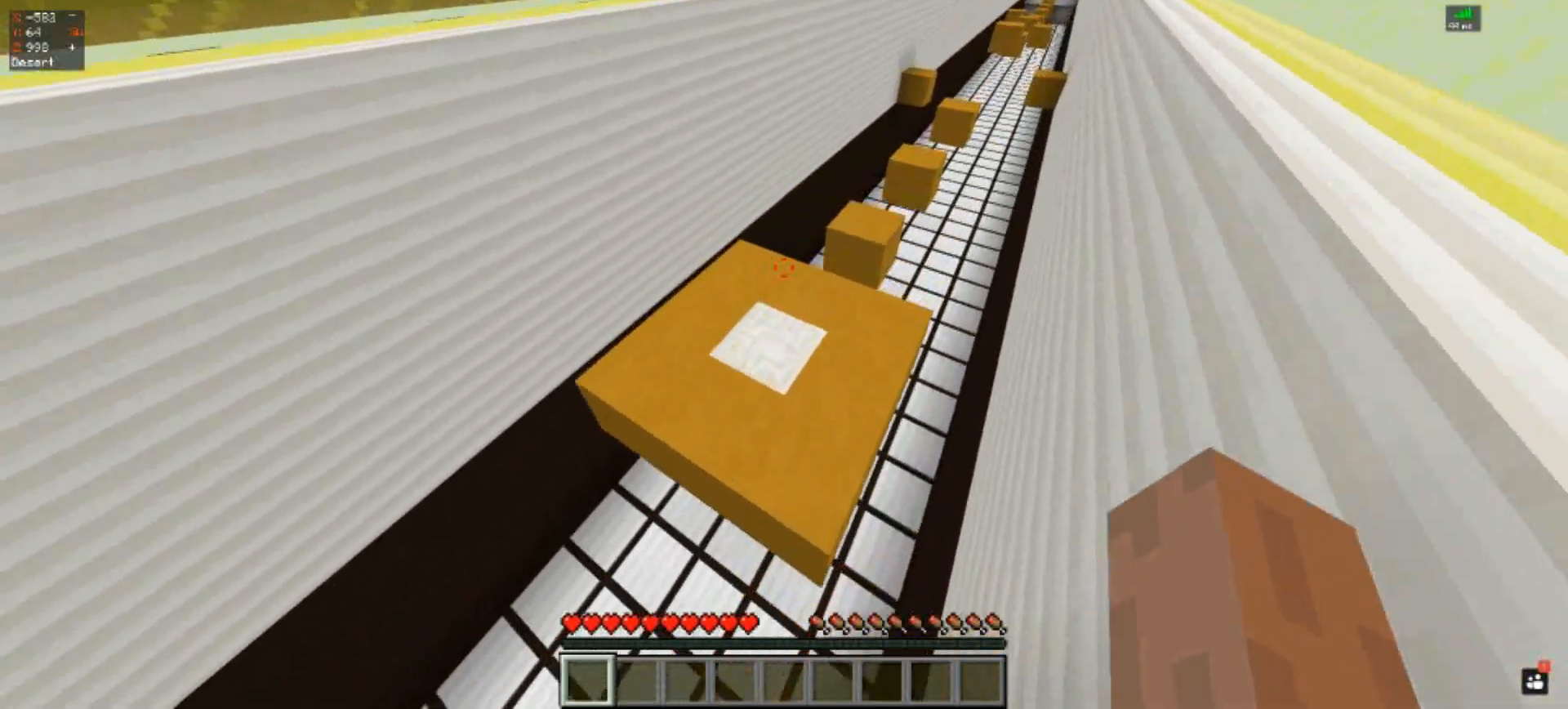
{"keys": ["w"], "events": [[100, "a", "up"], [283, "w", "down"]]}
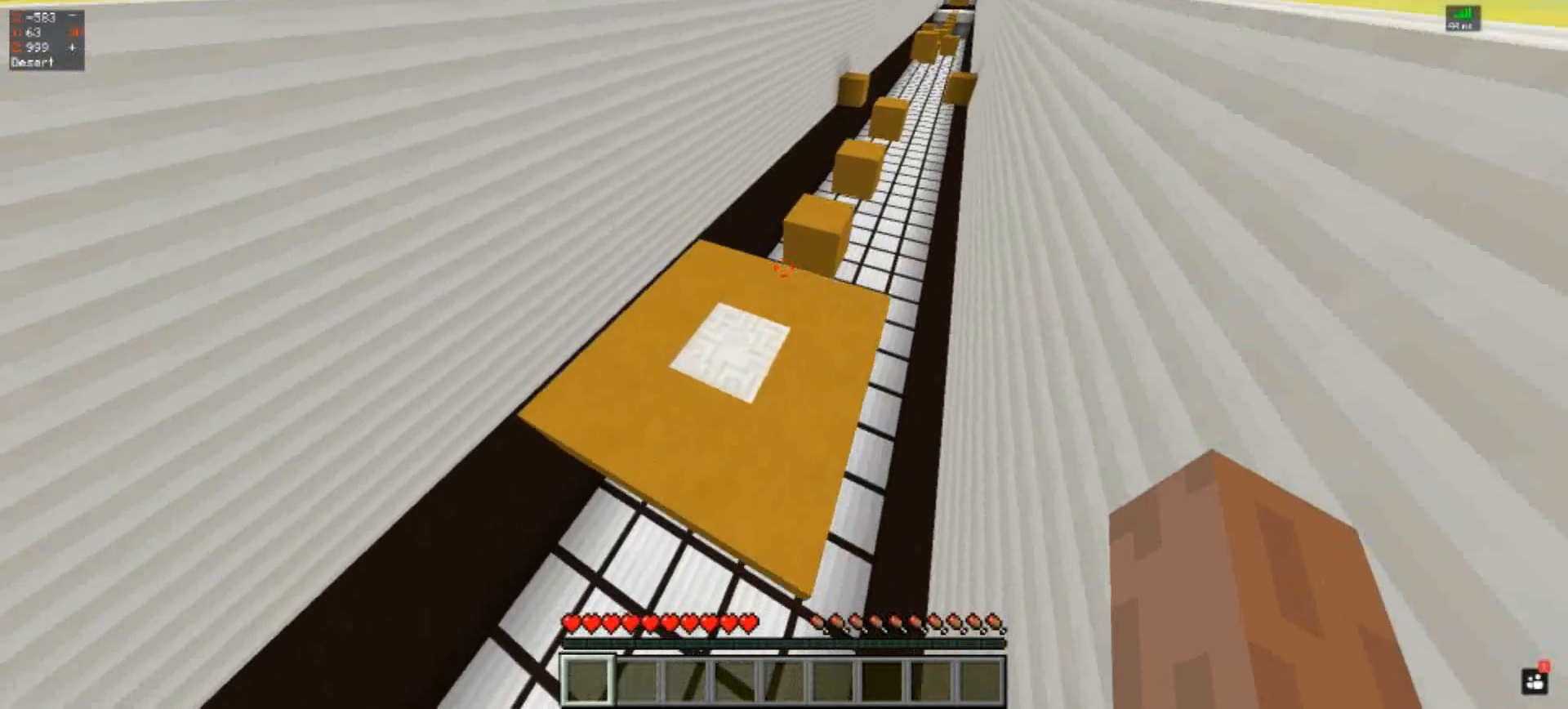
{"keys": ["a", "w"], "events": [[300, "a", "down"]]}
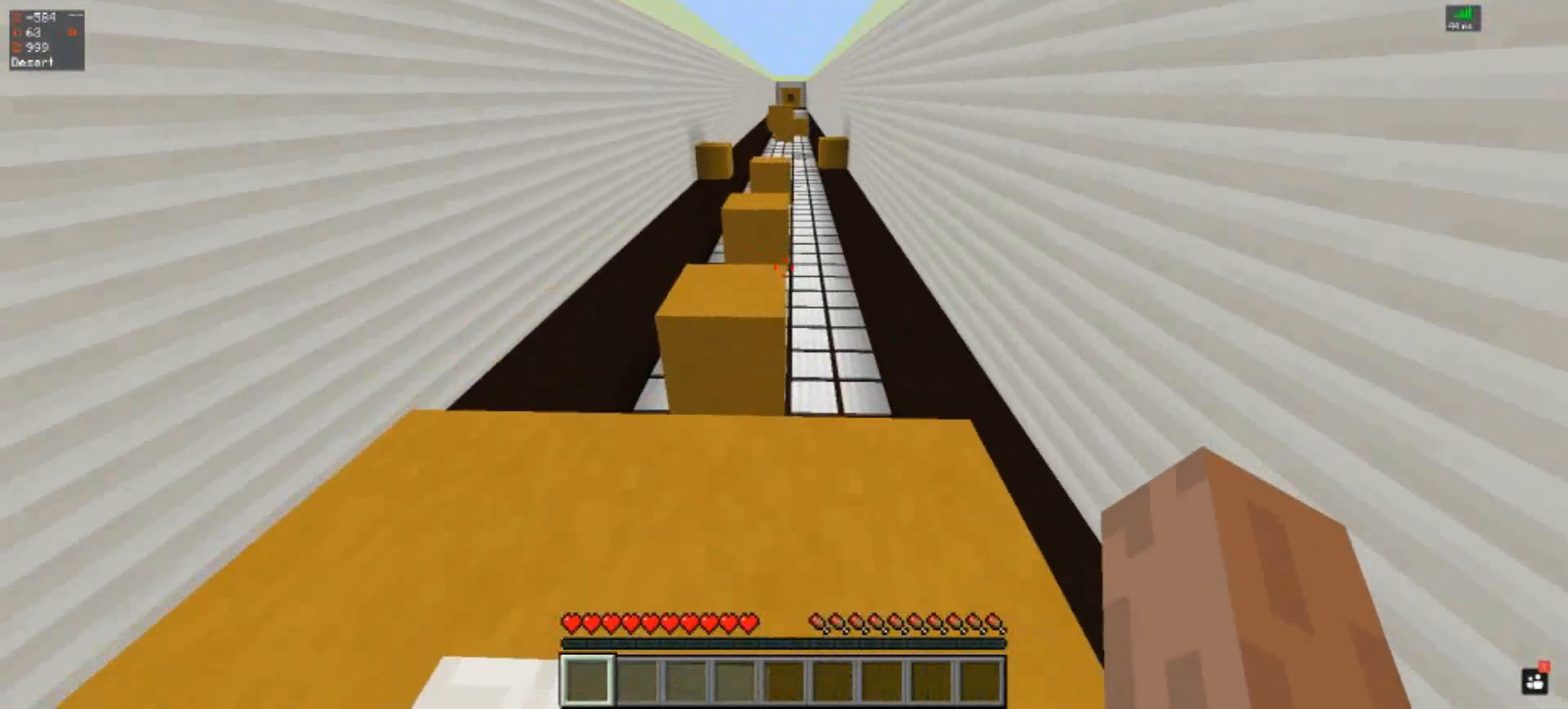
{"keys": ["w"], "events": [[33, "w", "up"], [333, "a", "up"], [400, "w", "down"]]}